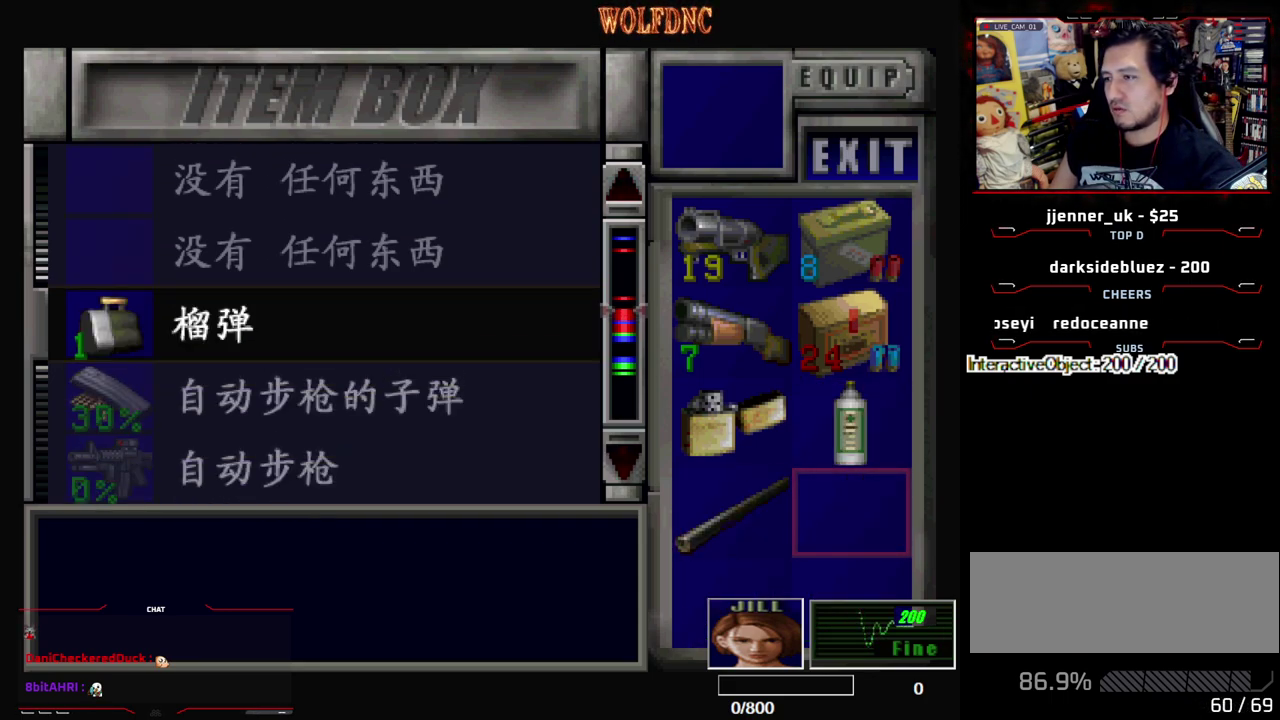
Gameplay with a controller (PlayStation layout); each line is a JSON object with the inputs held at the frame after it. "events" lists button and stick changes between this image and that frame as [ms after this image, input, new state], when the widget could be followed in between. Not read: L3 R3 SELECT.
{"buttons": [], "events": []}
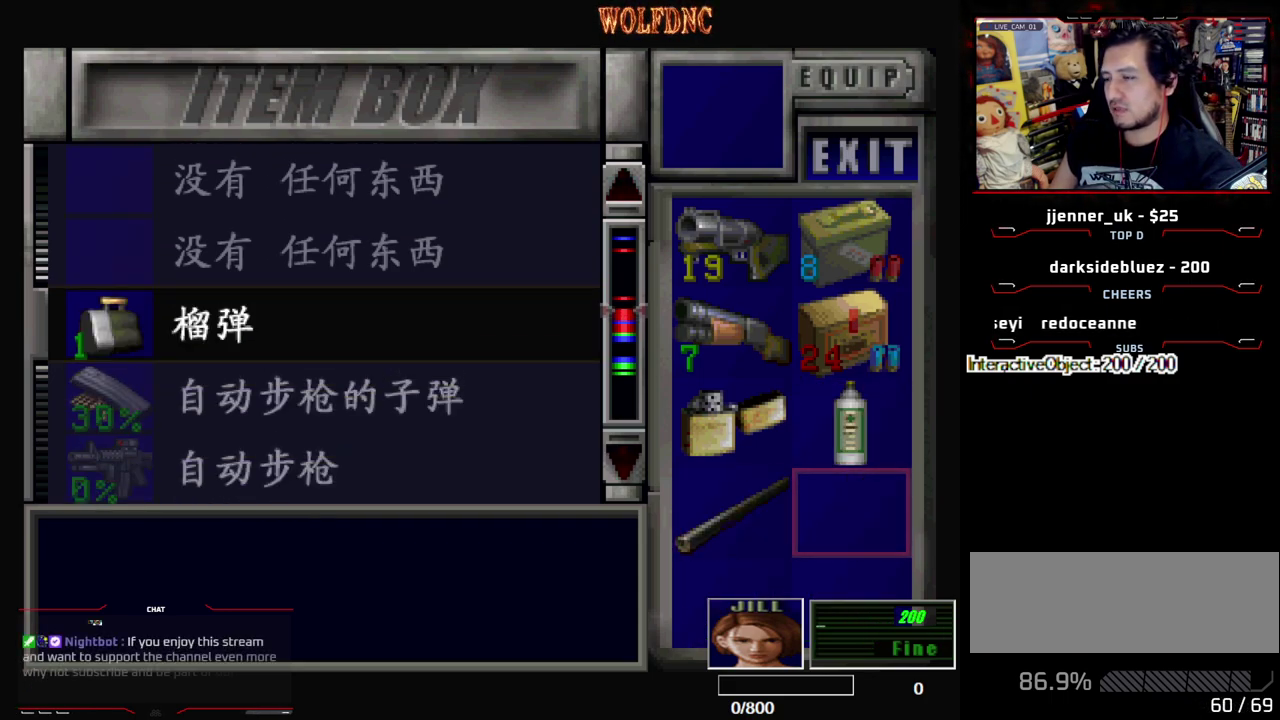
{"buttons": [], "events": []}
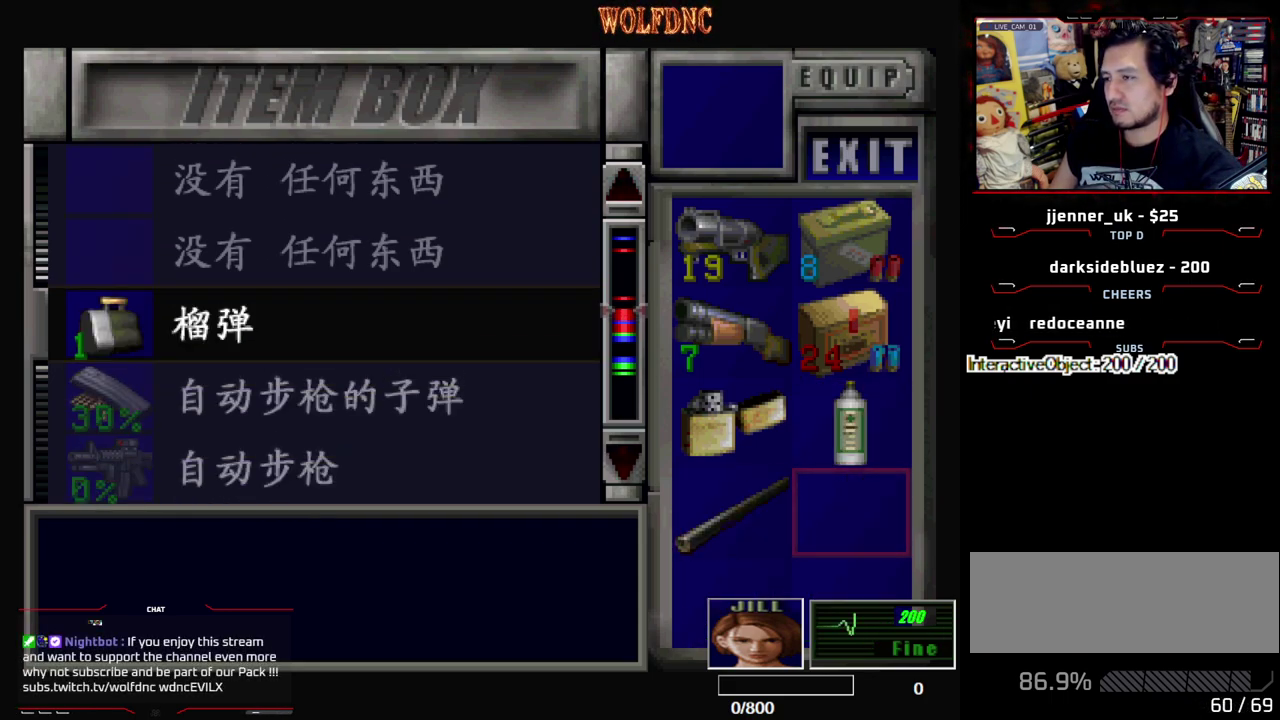
{"buttons": [], "events": []}
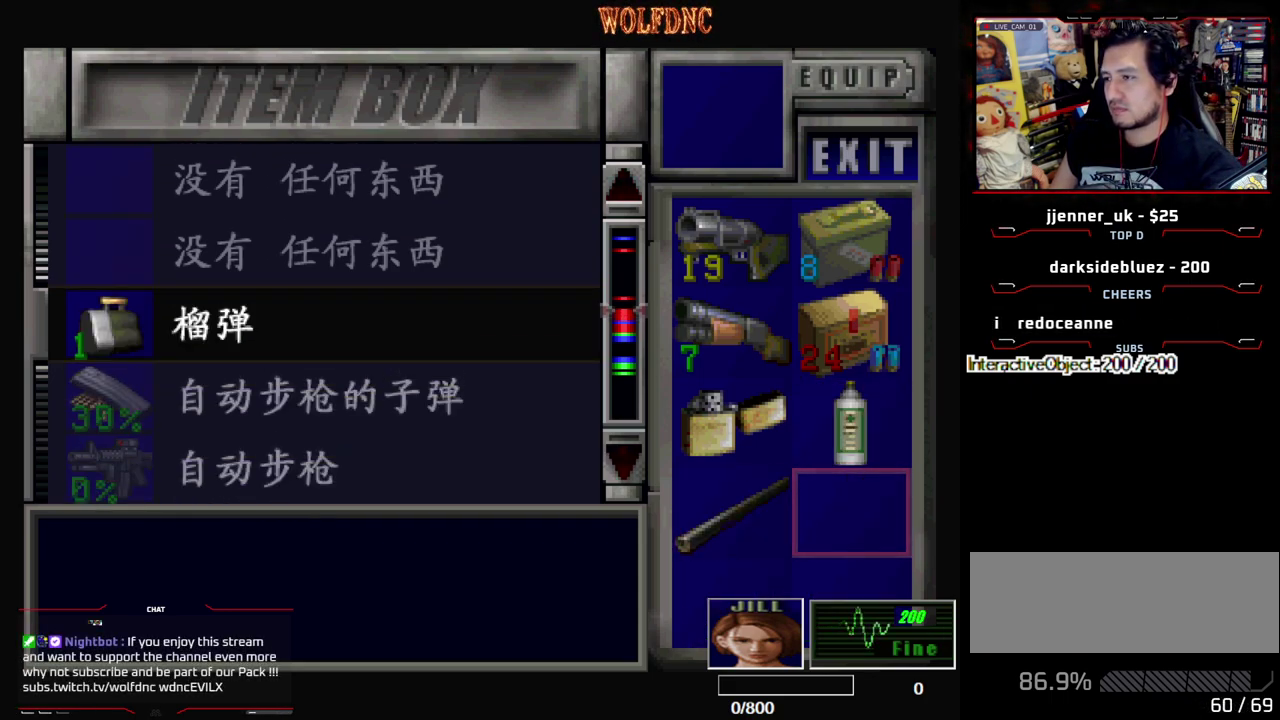
{"buttons": ["CROSS"], "events": [[450, "CROSS", "down"]]}
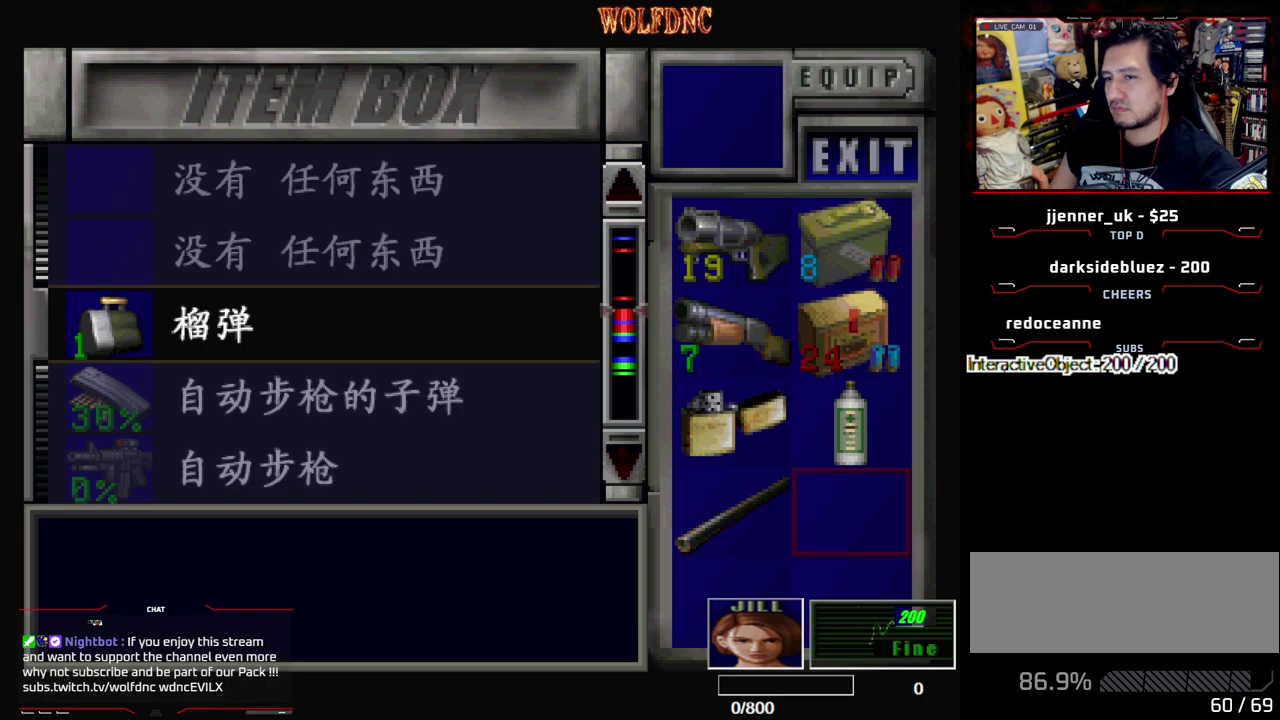
{"buttons": [], "events": [[100, "CROSS", "up"], [100, "DPAD_DOWN", "down"], [383, "DPAD_DOWN", "up"]]}
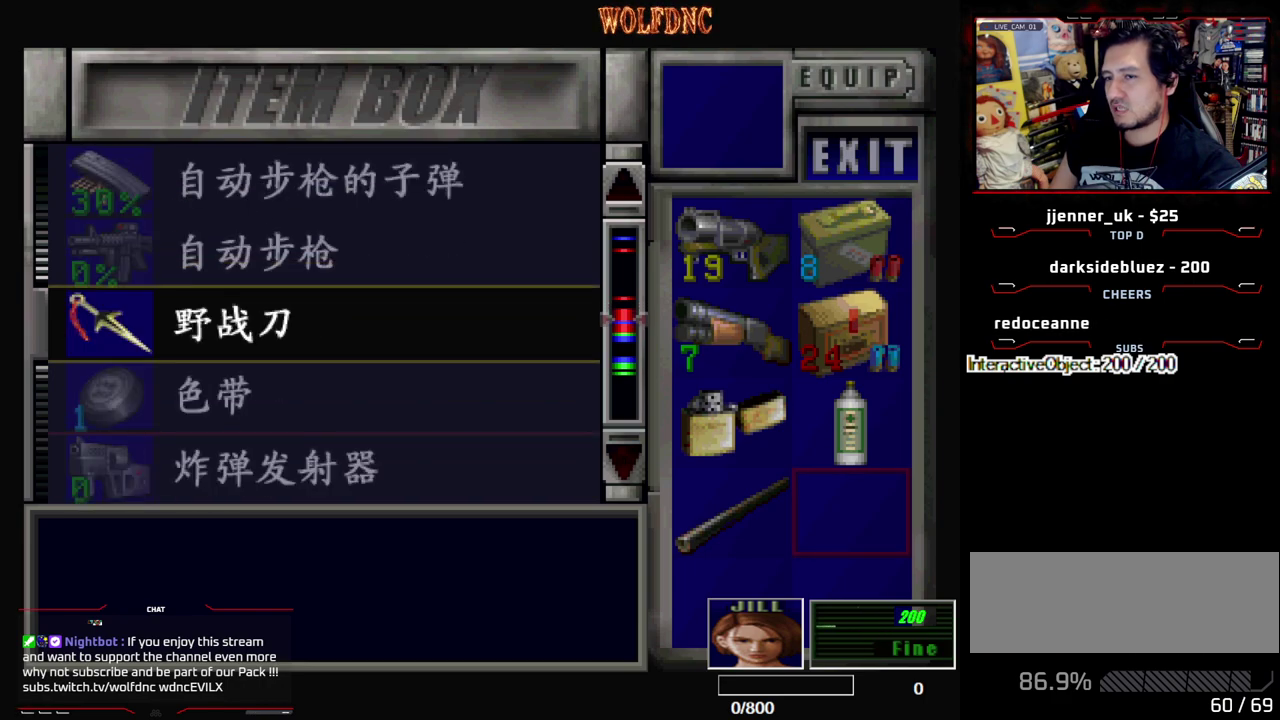
{"buttons": [], "events": [[383, "DPAD_UP", "down"], [483, "DPAD_UP", "up"]]}
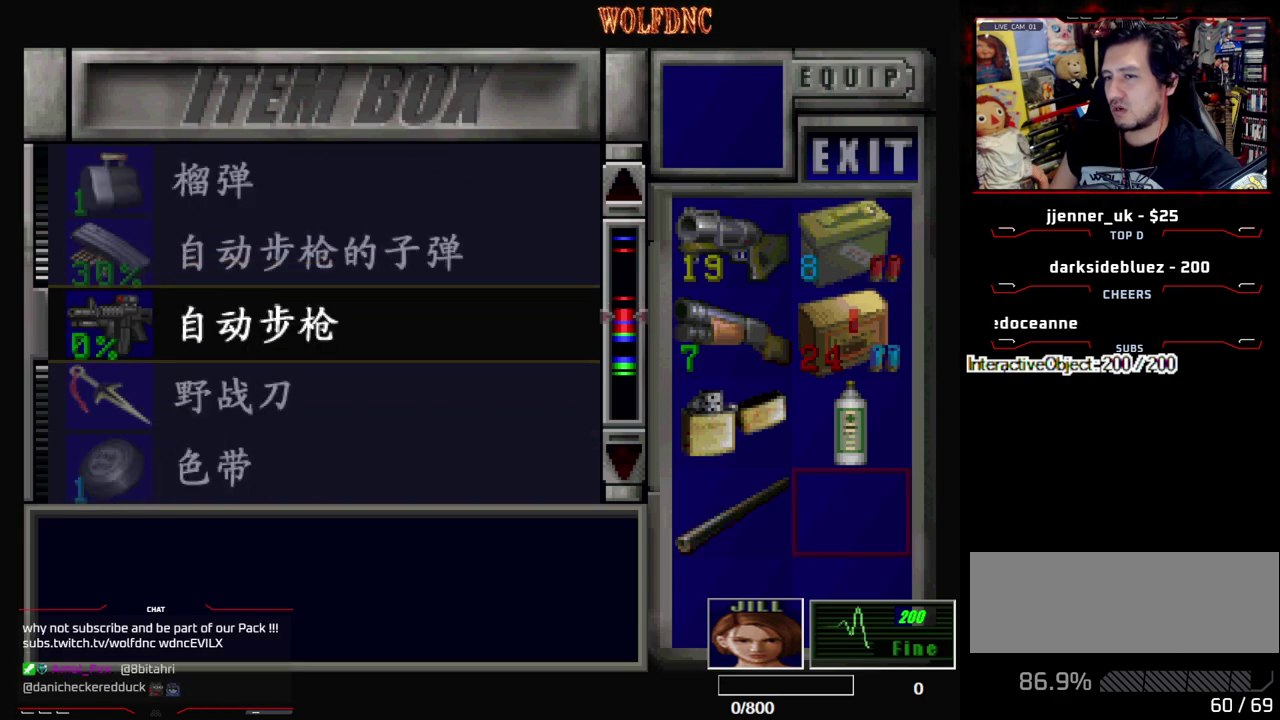
{"buttons": ["DPAD_UP"], "events": [[83, "CROSS", "down"], [217, "CROSS", "up"], [267, "DPAD_DOWN", "down"], [367, "DPAD_DOWN", "up"], [400, "CROSS", "down"], [500, "CROSS", "up"], [500, "DPAD_UP", "down"]]}
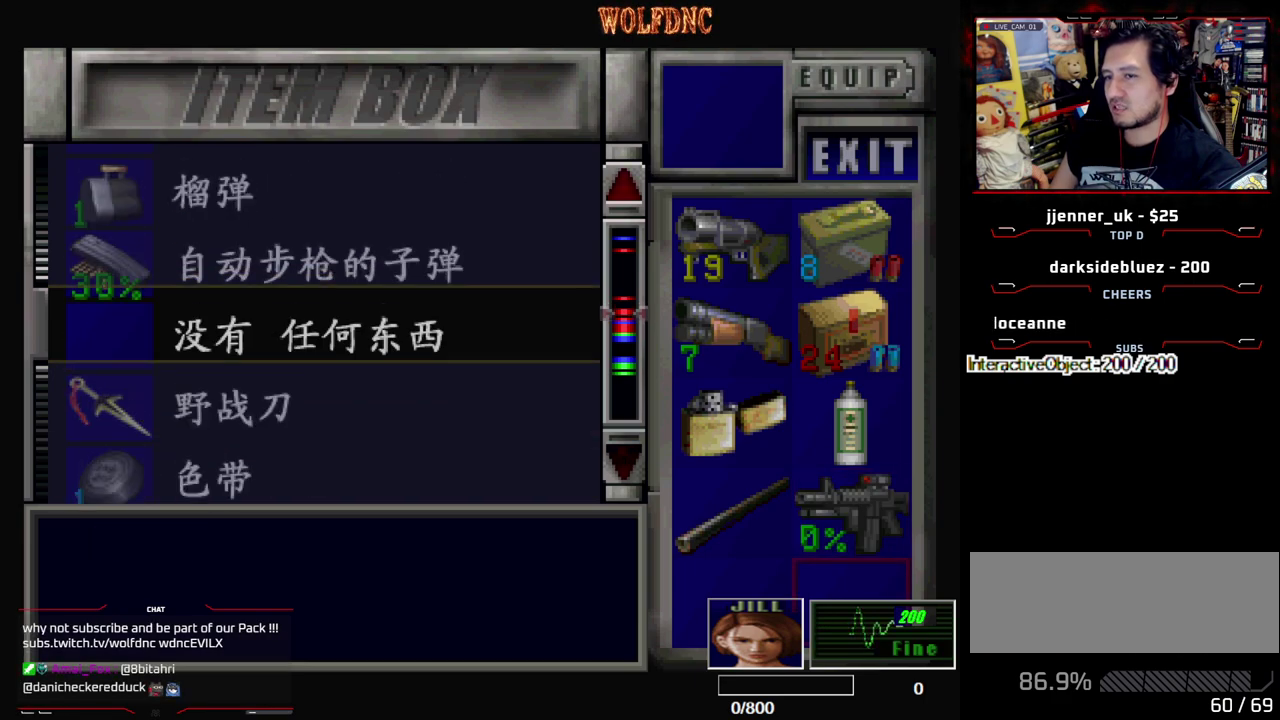
{"buttons": ["SQUARE", "DPAD_RIGHT"], "events": [[50, "DPAD_UP", "up"], [133, "CROSS", "down"], [233, "CROSS", "up"], [417, "SQUARE", "down"], [467, "DPAD_RIGHT", "down"]]}
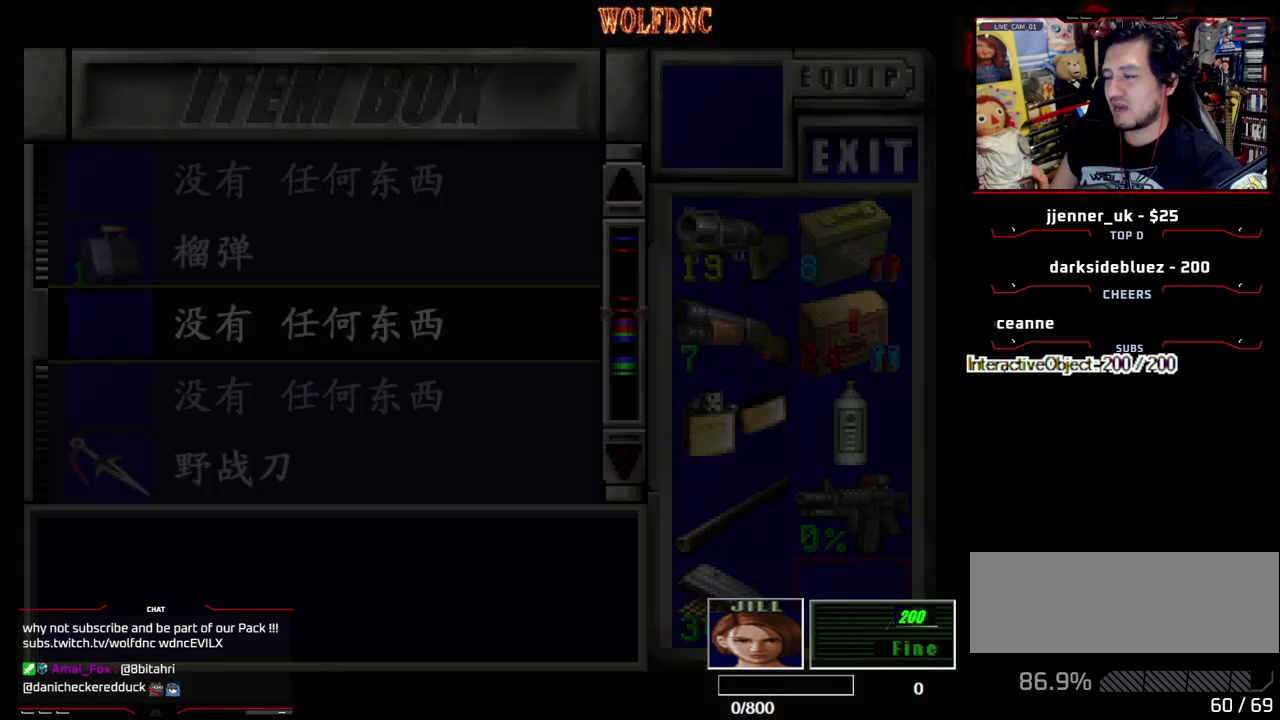
{"buttons": [], "events": [[17, "SQUARE", "up"], [150, "DPAD_DOWN", "down"], [250, "SQUARE", "down"], [350, "DPAD_DOWN", "up"], [350, "SQUARE", "up"], [383, "DPAD_RIGHT", "up"], [433, "CIRCLE", "down"], [483, "CIRCLE", "up"]]}
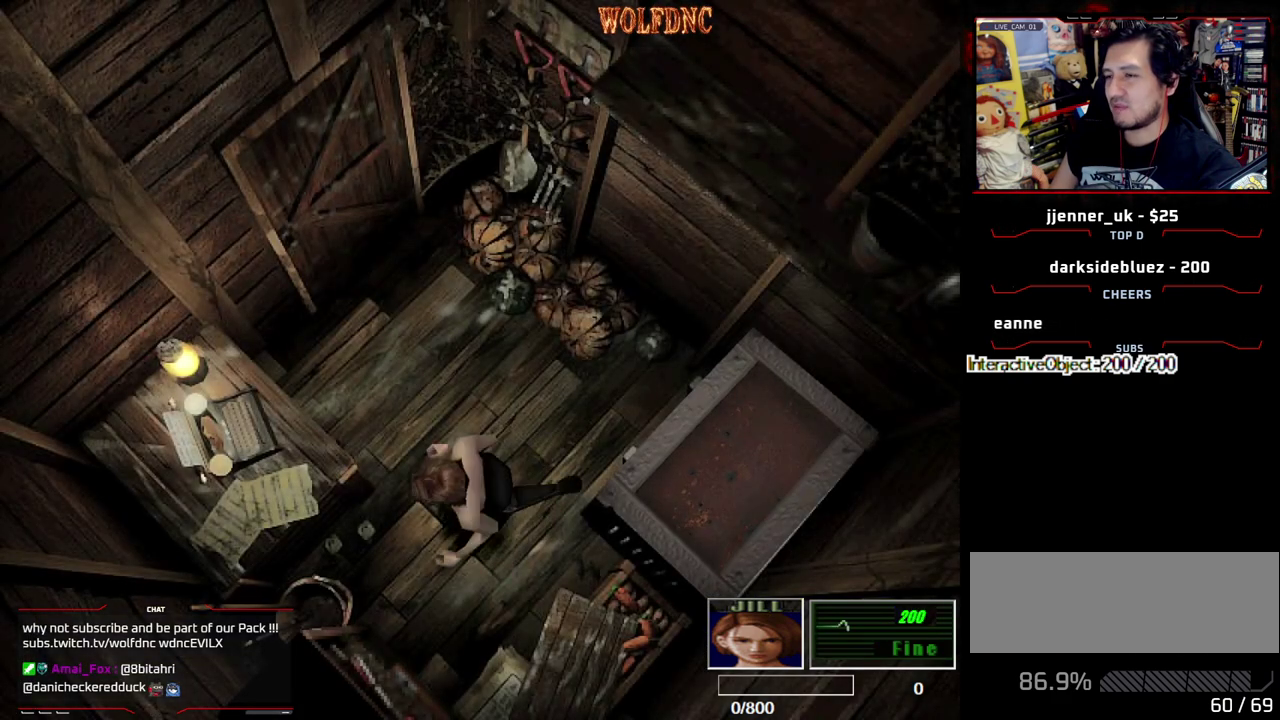
{"buttons": [], "events": [[33, "CIRCLE", "down"], [217, "CIRCLE", "up"], [400, "DPAD_DOWN", "down"], [500, "DPAD_DOWN", "up"]]}
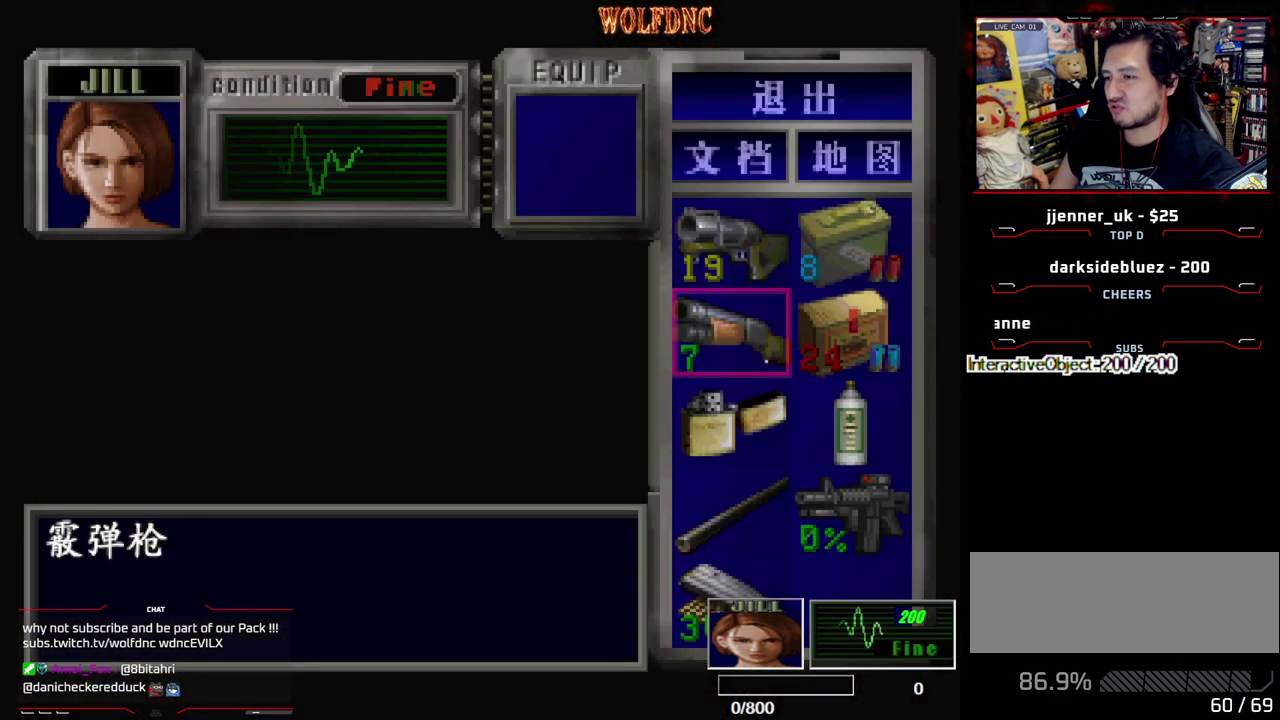
{"buttons": ["CROSS"], "events": [[50, "DPAD_DOWN", "down"], [133, "DPAD_DOWN", "up"], [183, "DPAD_DOWN", "down"], [283, "DPAD_DOWN", "up"], [333, "DPAD_DOWN", "down"], [417, "CROSS", "down"], [417, "DPAD_DOWN", "up"]]}
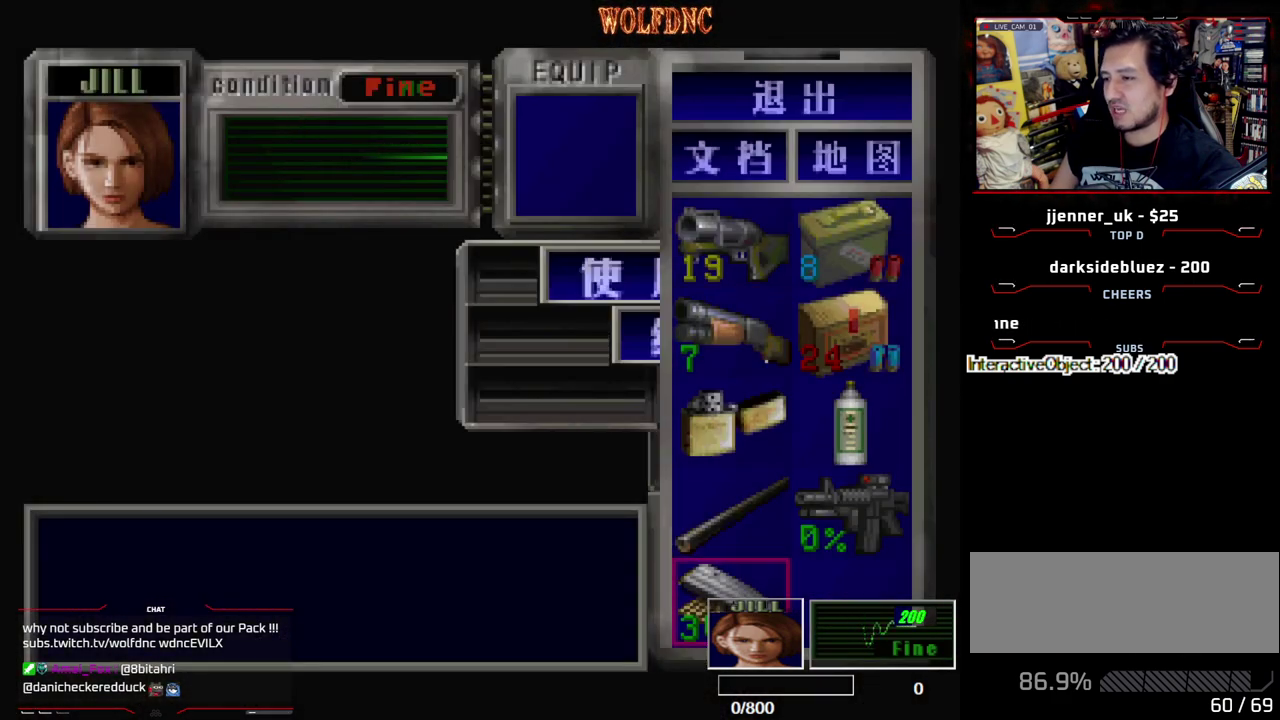
{"buttons": ["CROSS", "DPAD_RIGHT"], "events": [[67, "CROSS", "up"], [117, "DPAD_DOWN", "down"], [200, "CROSS", "down"], [200, "DPAD_DOWN", "up"], [300, "CROSS", "up"], [350, "DPAD_RIGHT", "down"], [383, "DPAD_UP", "down"], [483, "CROSS", "down"], [483, "DPAD_UP", "up"]]}
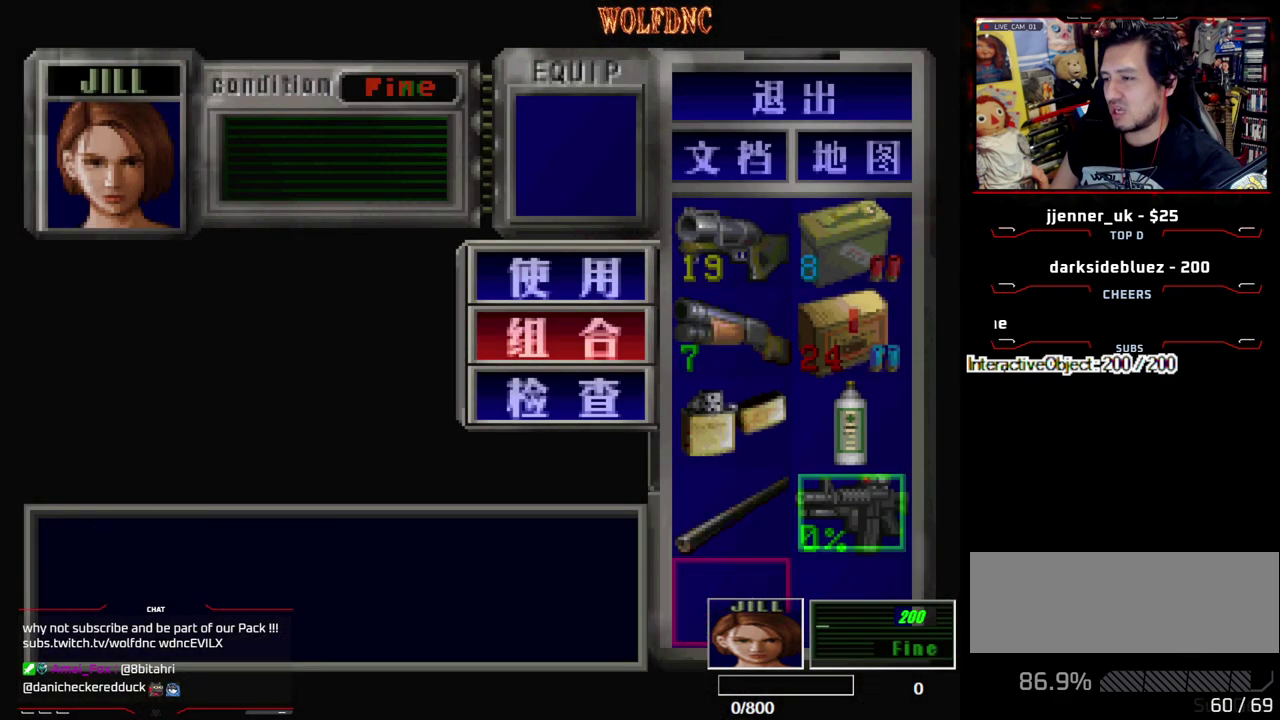
{"buttons": [], "events": [[33, "DPAD_RIGHT", "up"], [83, "CROSS", "up"]]}
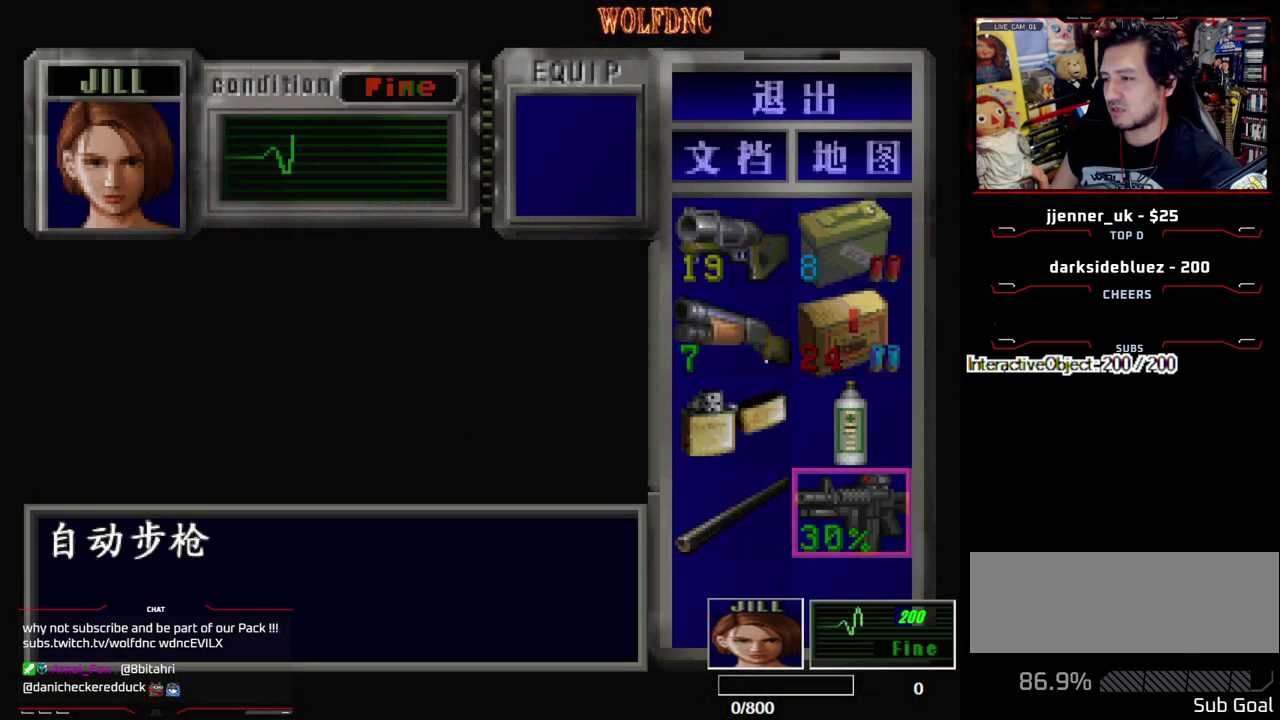
{"buttons": [], "events": [[333, "SQUARE", "down"], [417, "SQUARE", "up"]]}
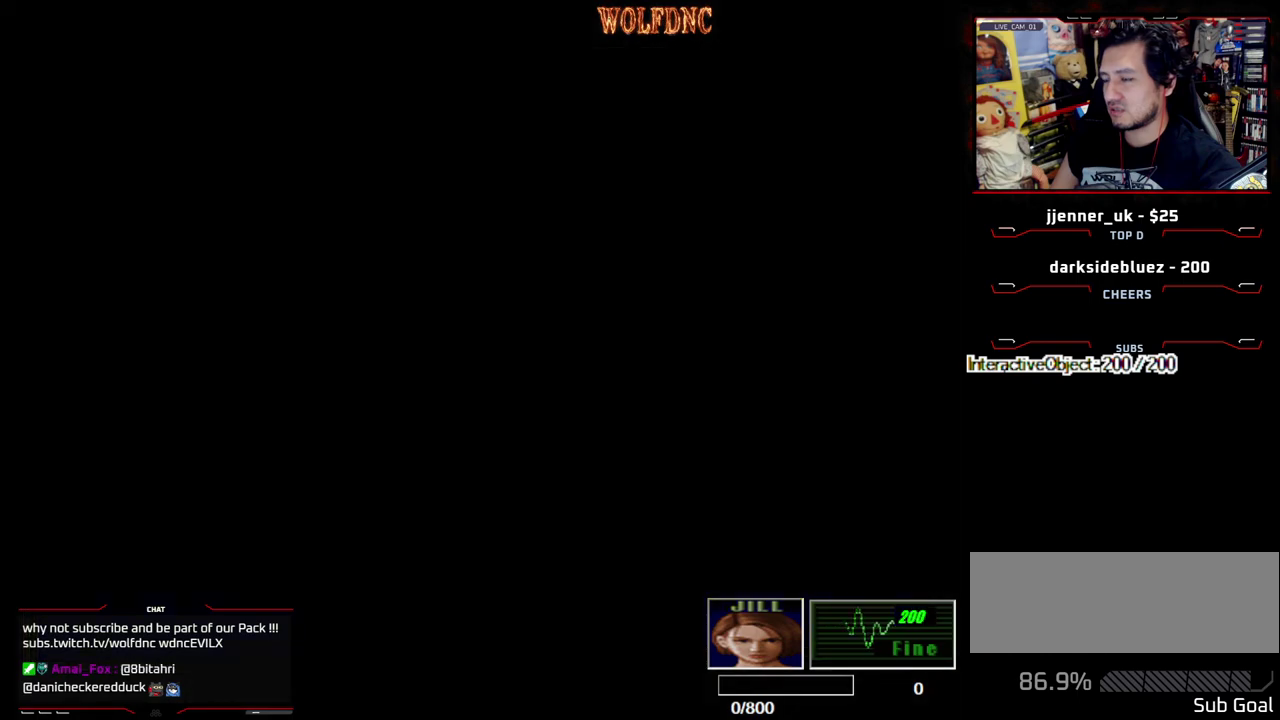
{"buttons": ["CIRCLE"], "events": [[150, "DPAD_RIGHT", "down"], [350, "DPAD_RIGHT", "up"], [433, "CIRCLE", "down"]]}
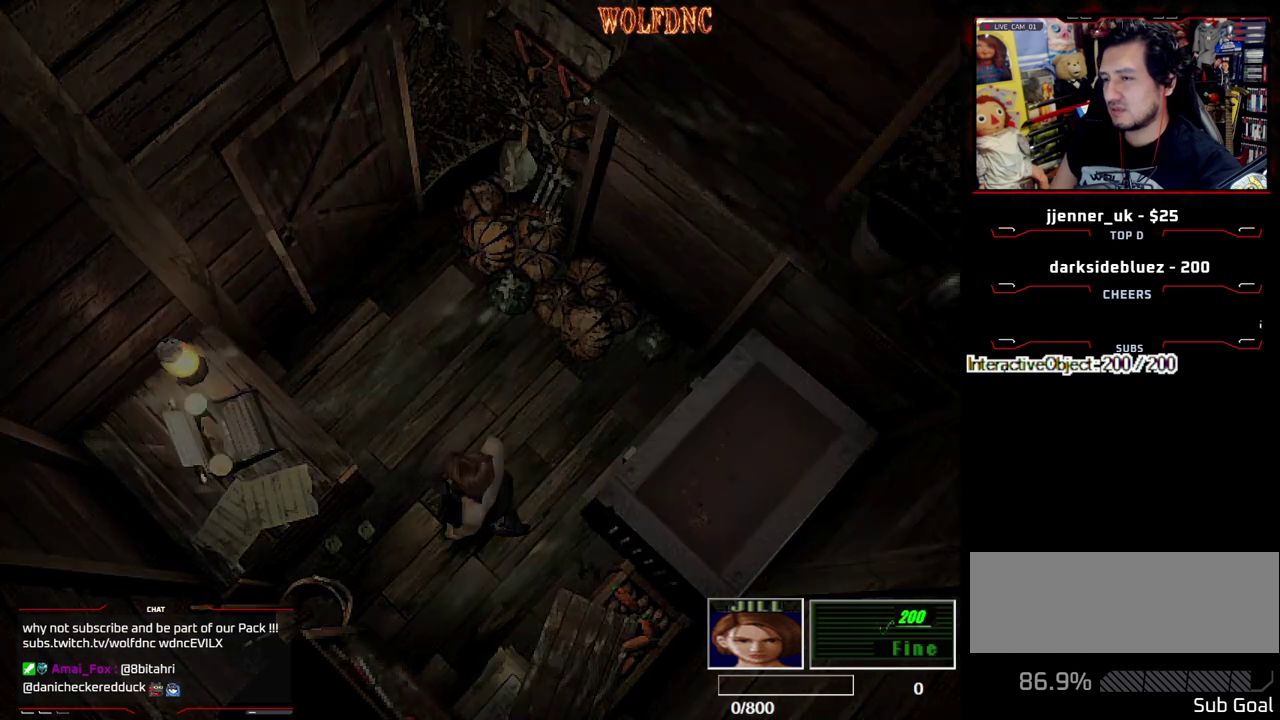
{"buttons": [], "events": [[33, "CIRCLE", "up"]]}
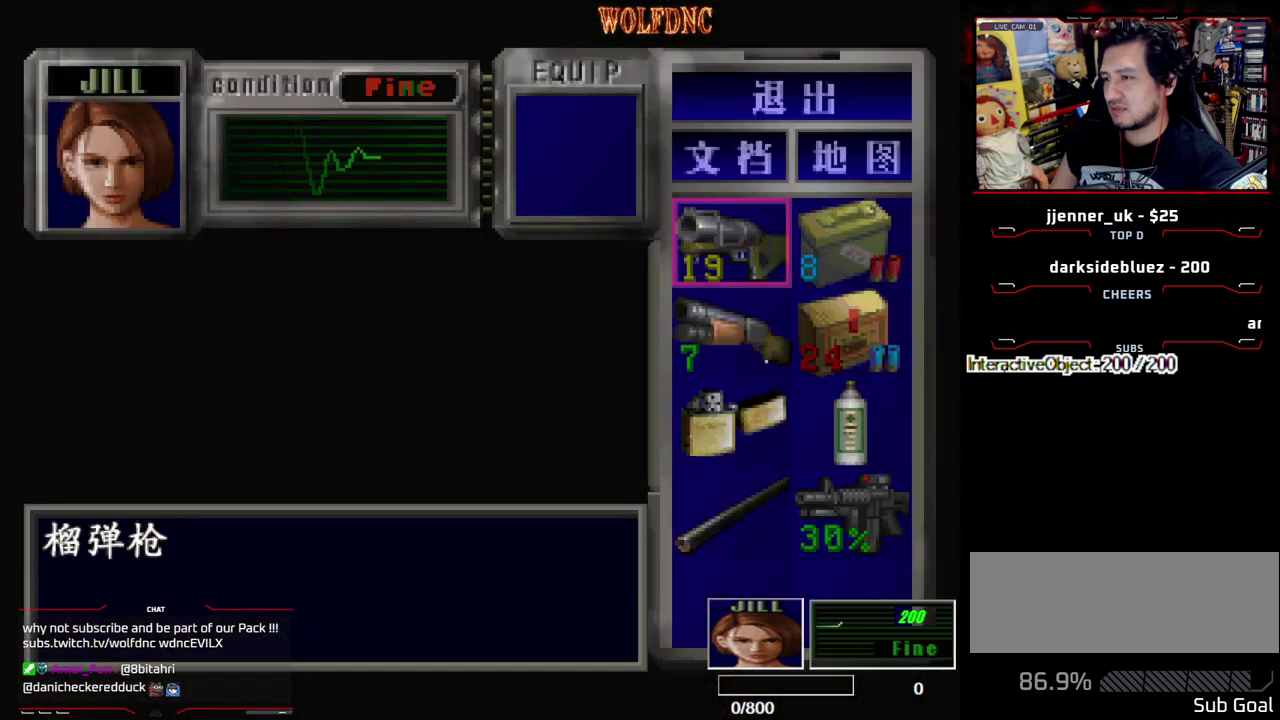
{"buttons": ["CIRCLE"], "events": [[417, "CIRCLE", "down"]]}
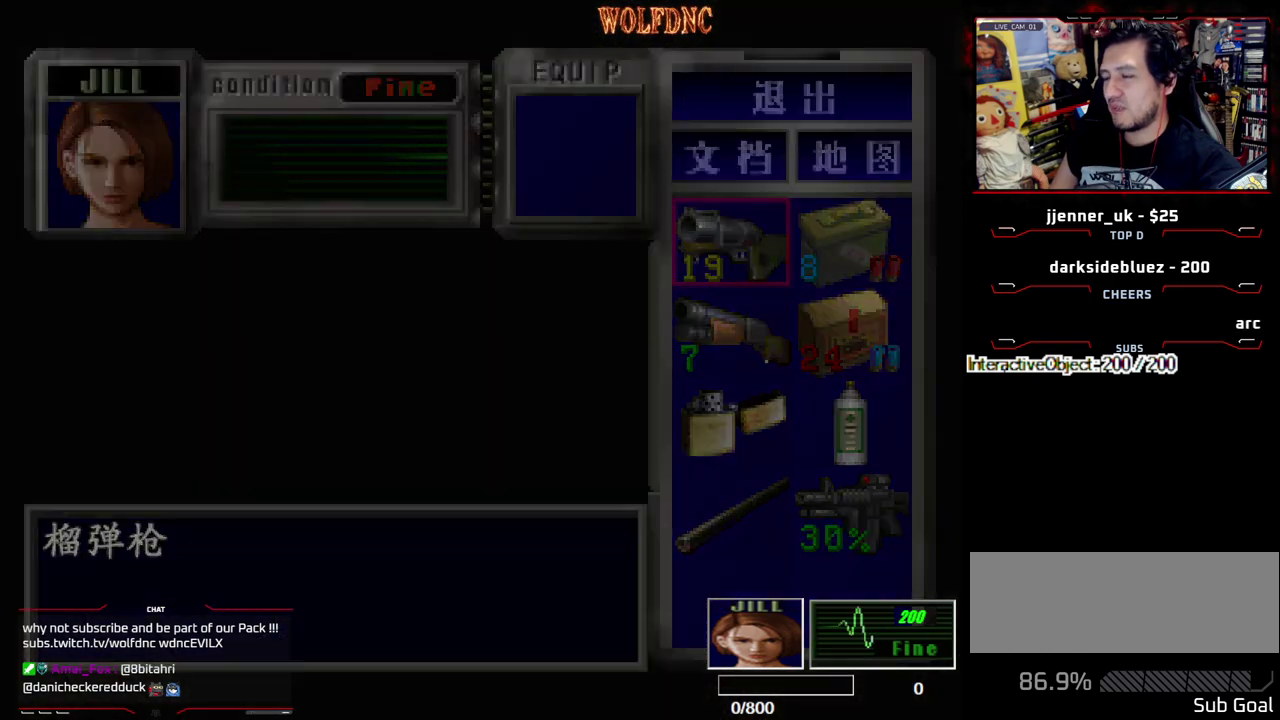
{"buttons": ["CROSS", "DPAD_UP", "DPAD_LEFT"], "events": [[17, "CIRCLE", "up"], [117, "DPAD_DOWN", "down"], [200, "SQUARE", "down"], [300, "SQUARE", "up"], [350, "DPAD_DOWN", "up"], [433, "CROSS", "down"], [433, "DPAD_LEFT", "down"], [483, "DPAD_UP", "down"]]}
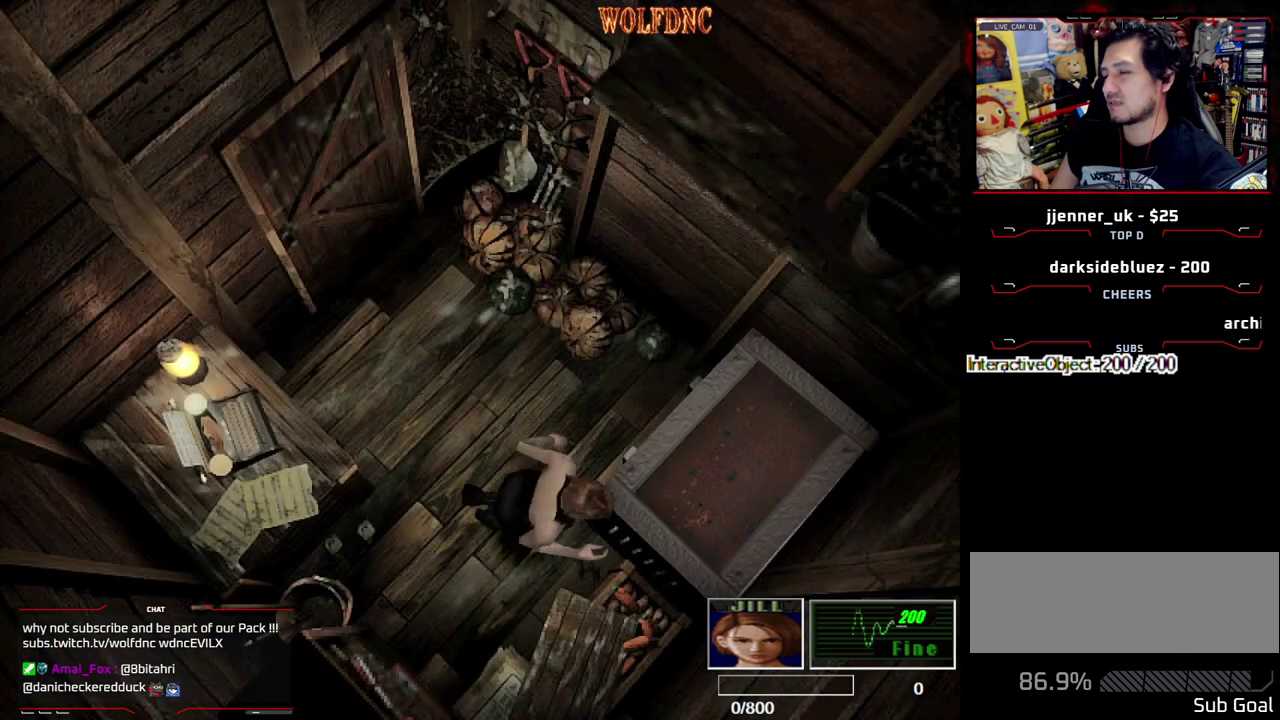
{"buttons": ["CROSS"], "events": [[33, "CROSS", "up"], [83, "CROSS", "down"], [167, "CROSS", "up"], [167, "DPAD_LEFT", "up"], [217, "CROSS", "down"], [217, "DPAD_UP", "up"], [317, "CROSS", "up"], [367, "CROSS", "down"]]}
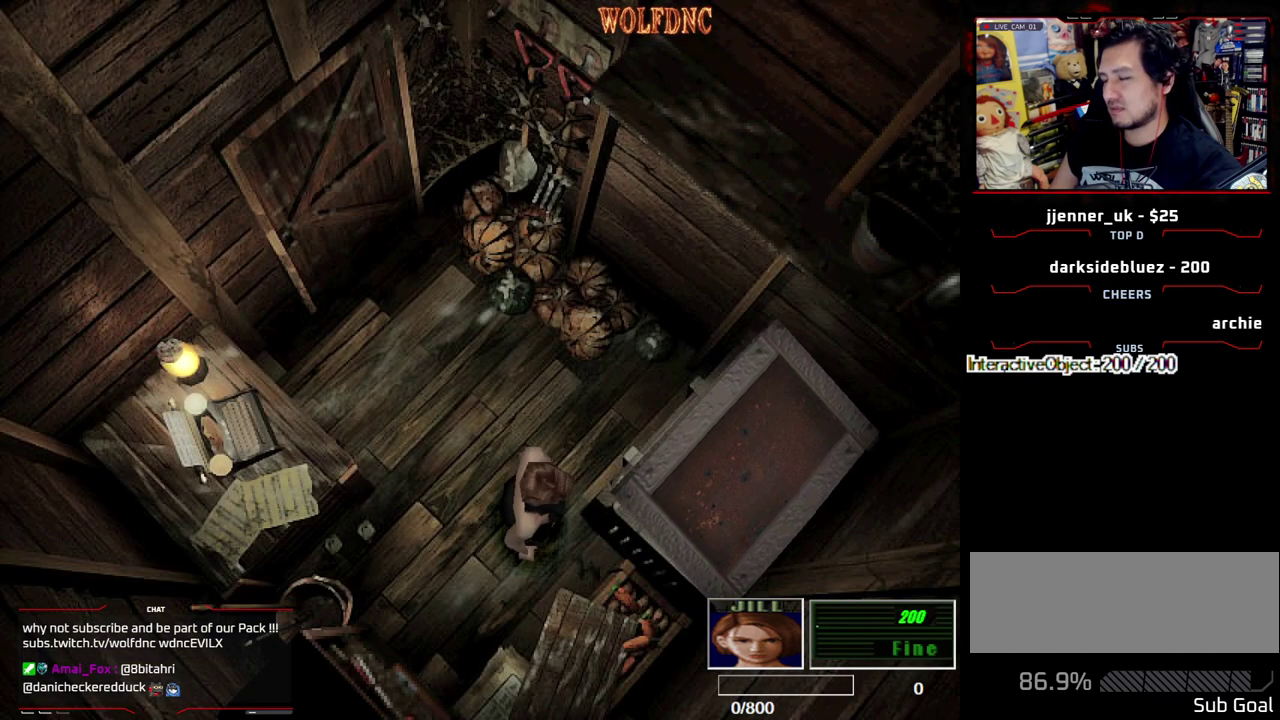
{"buttons": ["CROSS"], "events": [[50, "CROSS", "up"], [100, "CROSS", "down"]]}
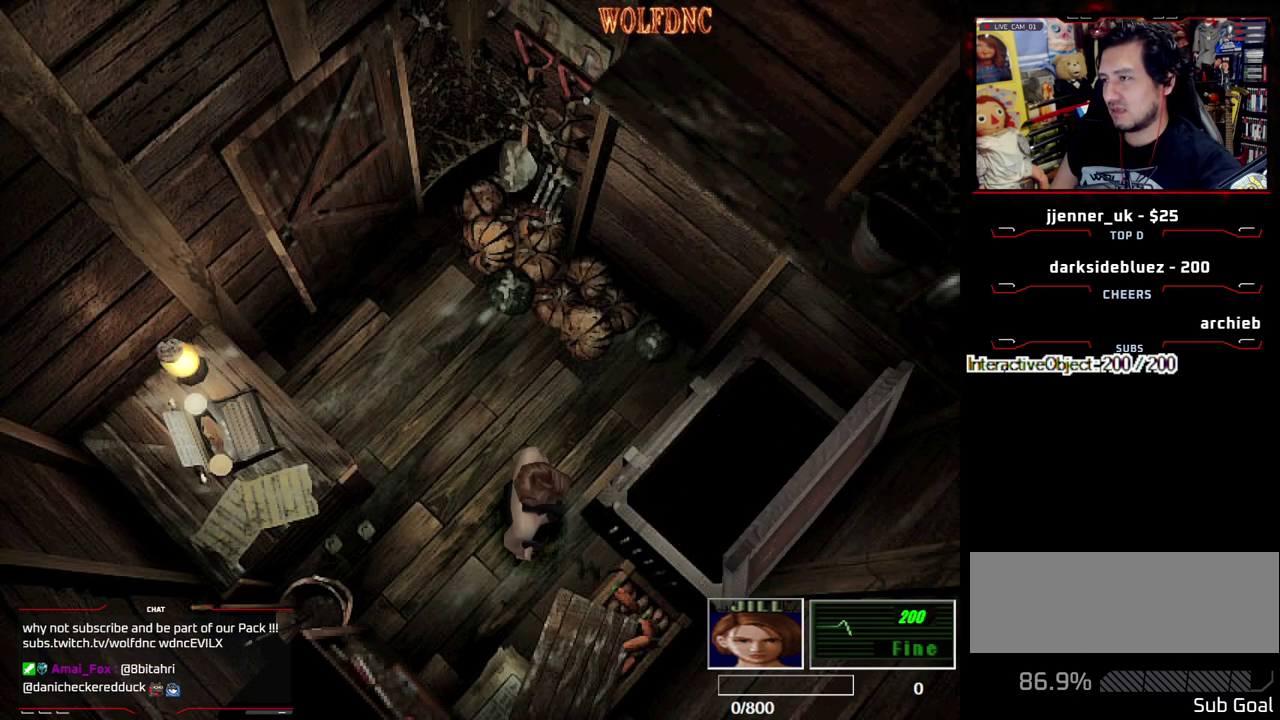
{"buttons": ["DPAD_DOWN"], "events": [[200, "CROSS", "up"], [400, "DPAD_DOWN", "down"]]}
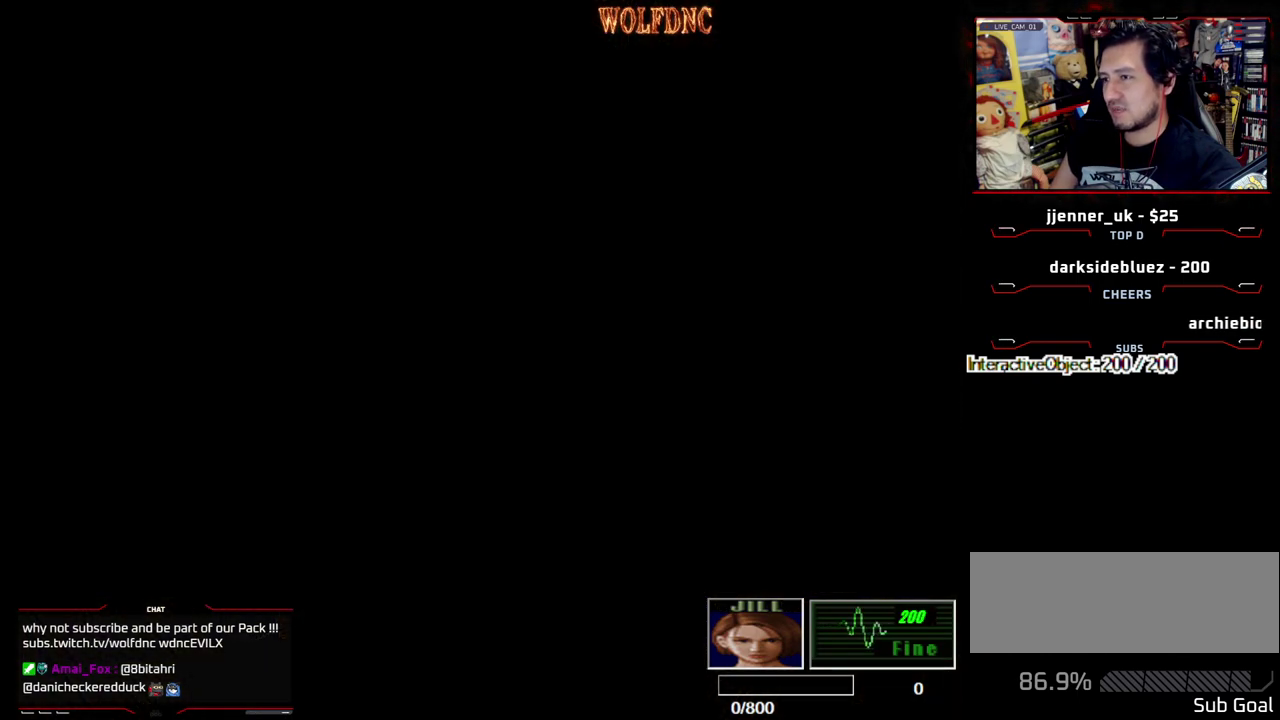
{"buttons": ["DPAD_DOWN"], "events": []}
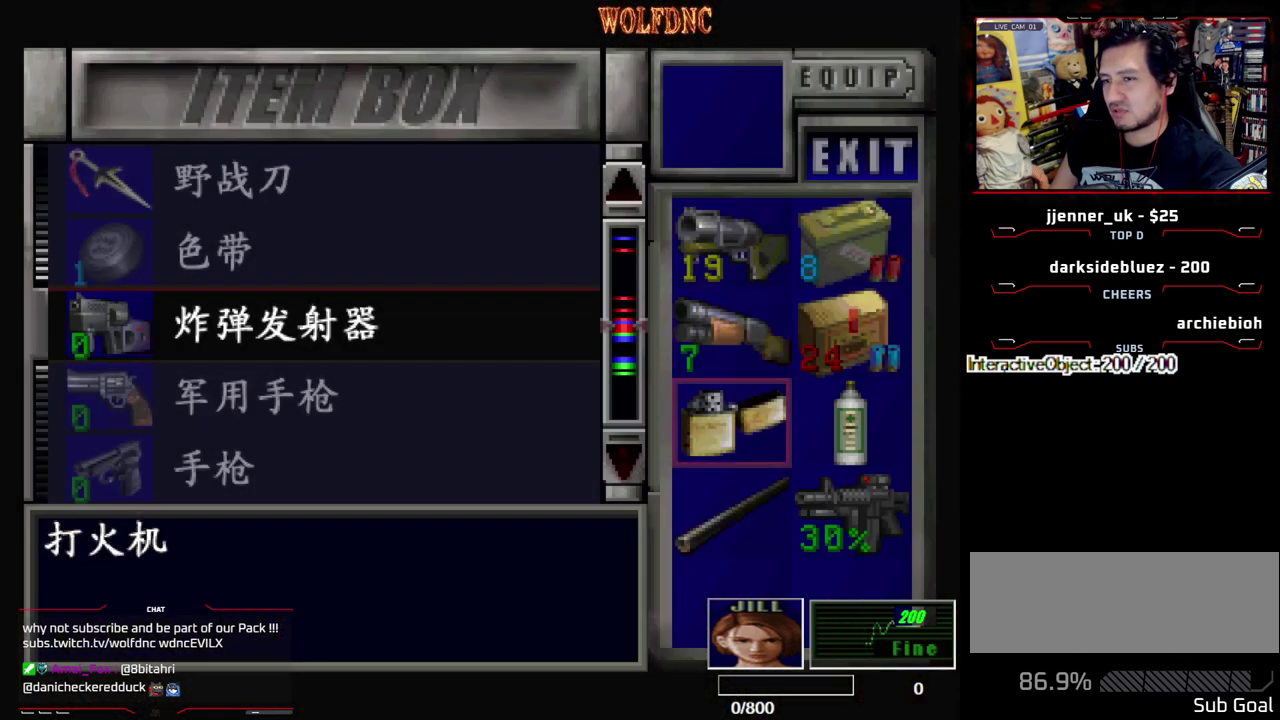
{"buttons": [], "events": [[233, "CROSS", "down"], [283, "DPAD_DOWN", "up"], [383, "CROSS", "up"]]}
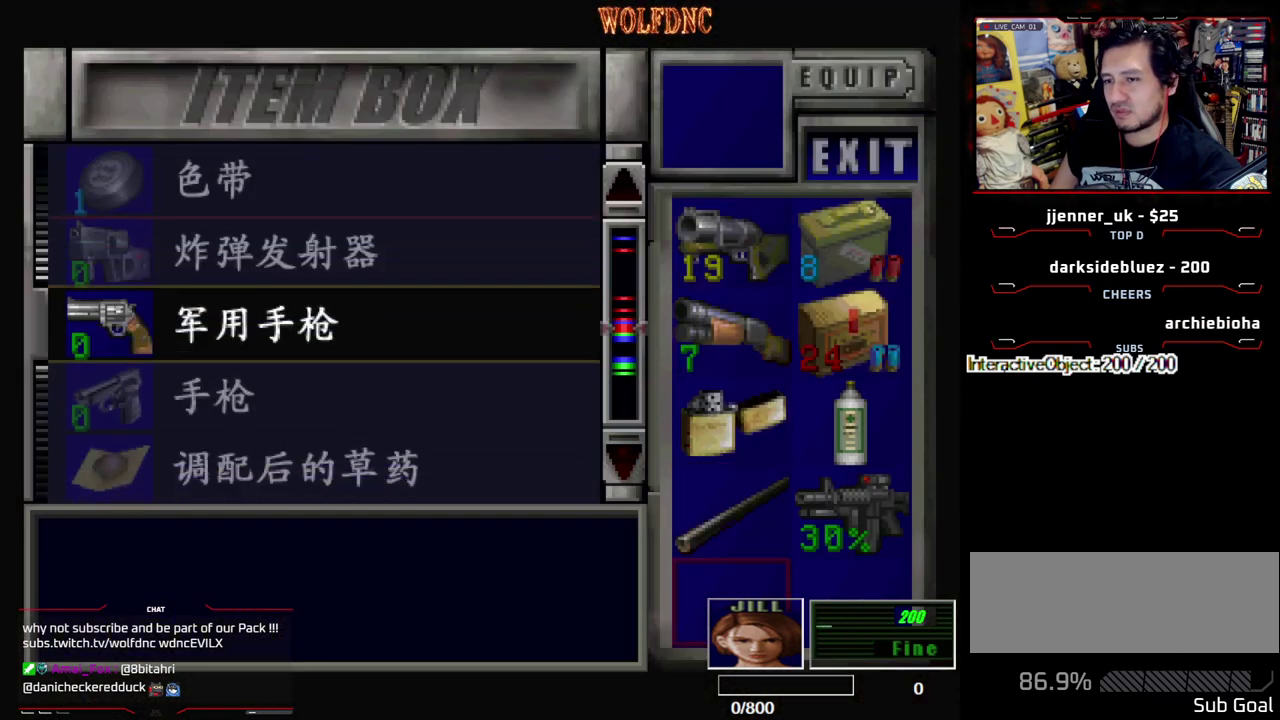
{"buttons": [], "events": [[17, "DPAD_DOWN", "down"], [300, "DPAD_DOWN", "up"]]}
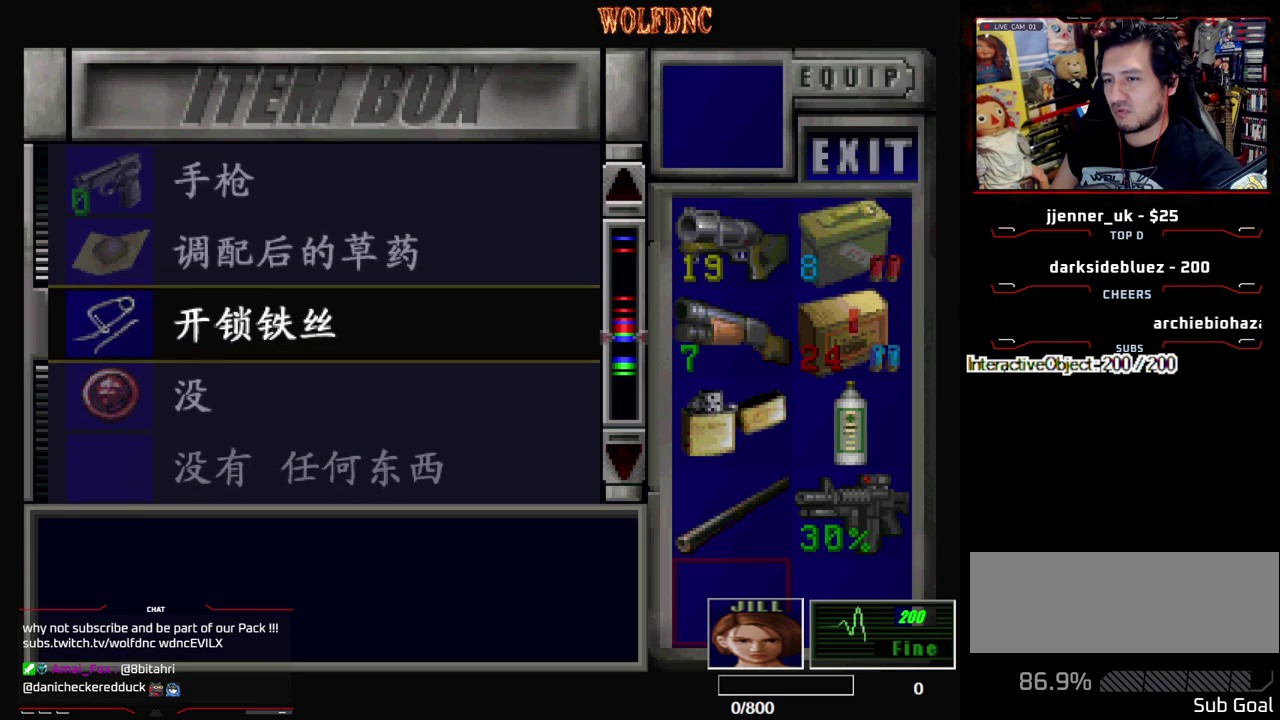
{"buttons": ["CROSS"], "events": [[33, "DPAD_UP", "down"], [167, "DPAD_UP", "up"], [267, "CROSS", "down"], [367, "CROSS", "up"], [400, "DPAD_RIGHT", "down"], [500, "CROSS", "down"], [500, "DPAD_RIGHT", "up"]]}
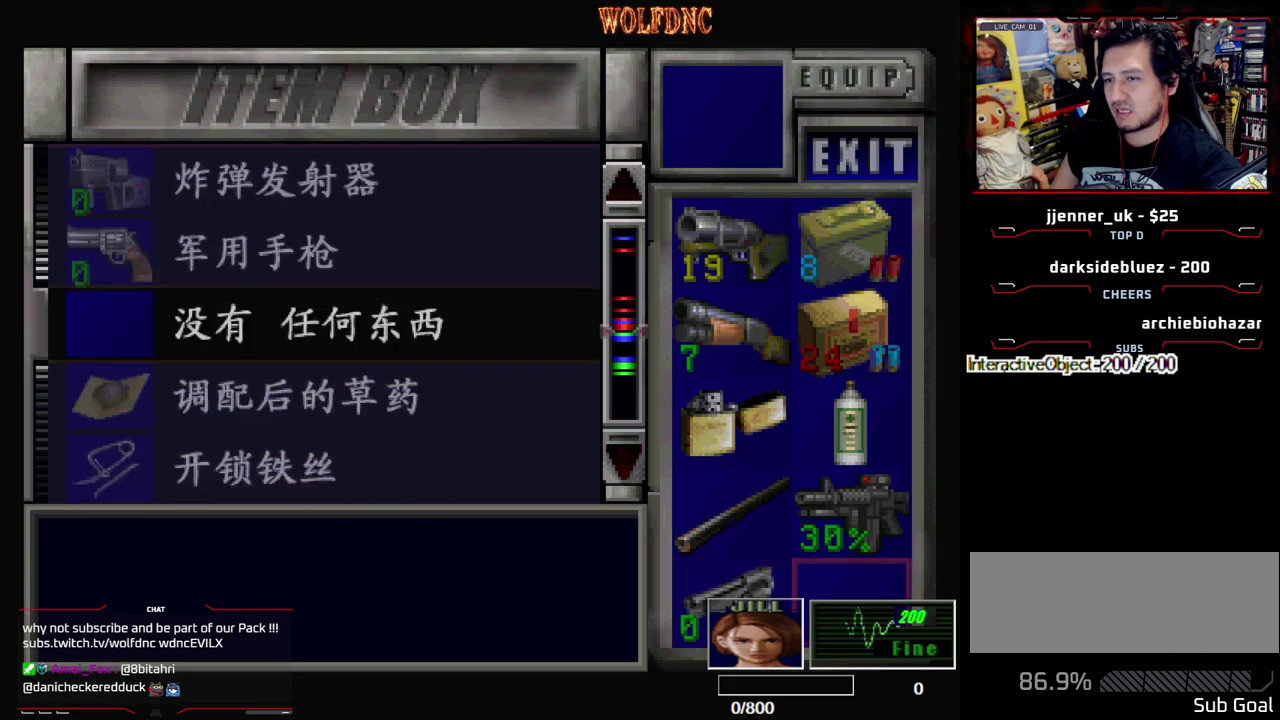
{"buttons": ["DPAD_UP"], "events": [[50, "DPAD_UP", "down"], [100, "CROSS", "up"]]}
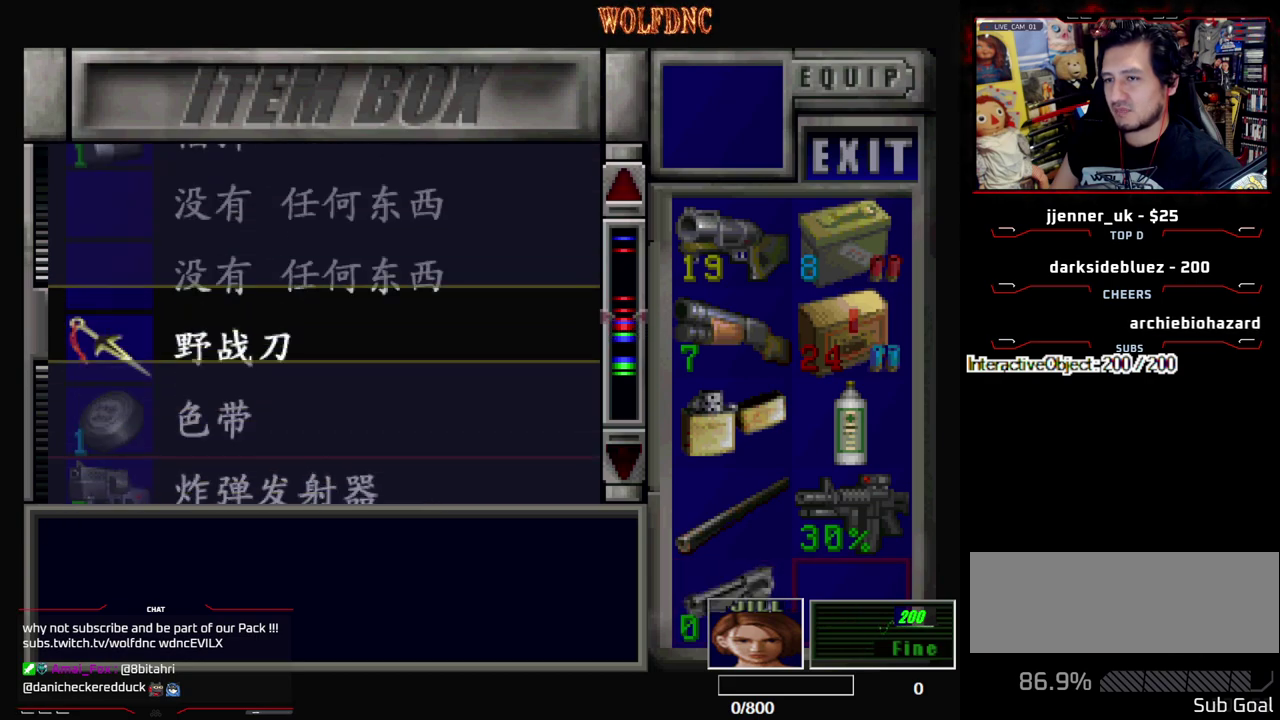
{"buttons": ["DPAD_UP"], "events": []}
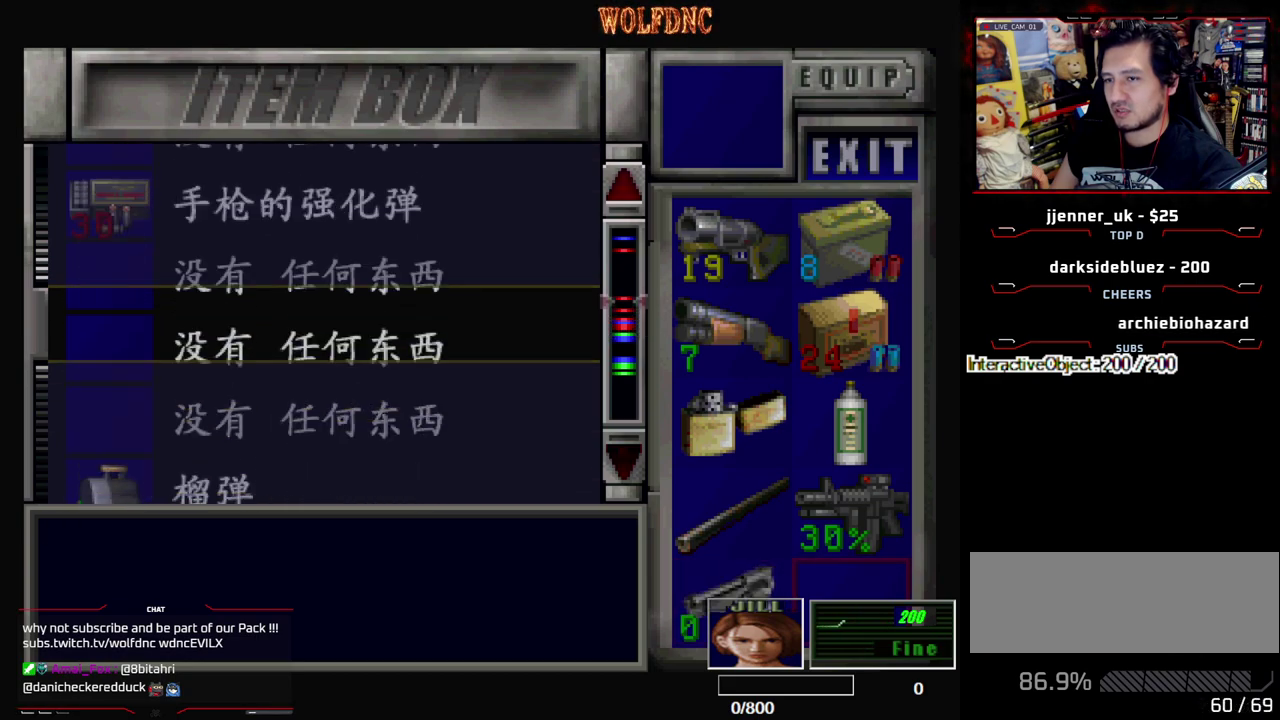
{"buttons": ["DPAD_DOWN"], "events": [[33, "DPAD_UP", "up"], [133, "DPAD_DOWN", "down"], [267, "DPAD_DOWN", "up"], [500, "DPAD_DOWN", "down"]]}
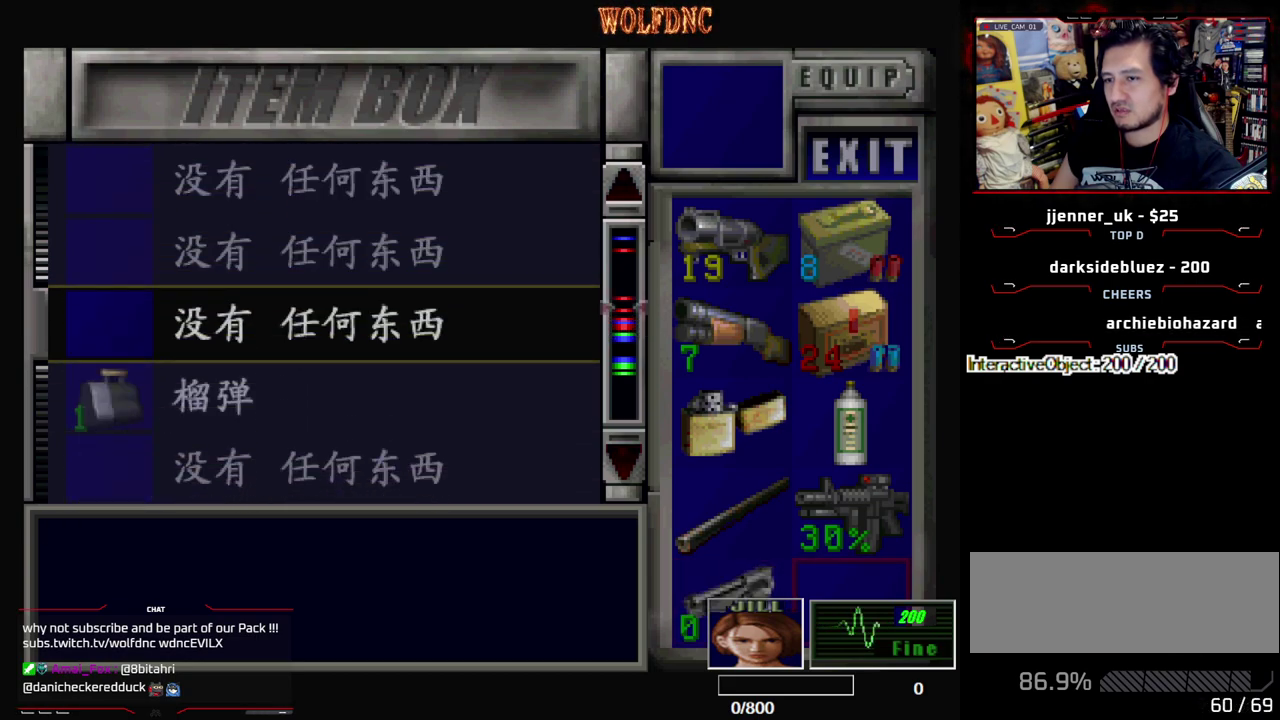
{"buttons": ["DPAD_DOWN"], "events": [[100, "DPAD_DOWN", "up"], [183, "CROSS", "down"], [283, "CROSS", "up"], [333, "CROSS", "down"], [417, "CROSS", "up"], [467, "DPAD_DOWN", "down"]]}